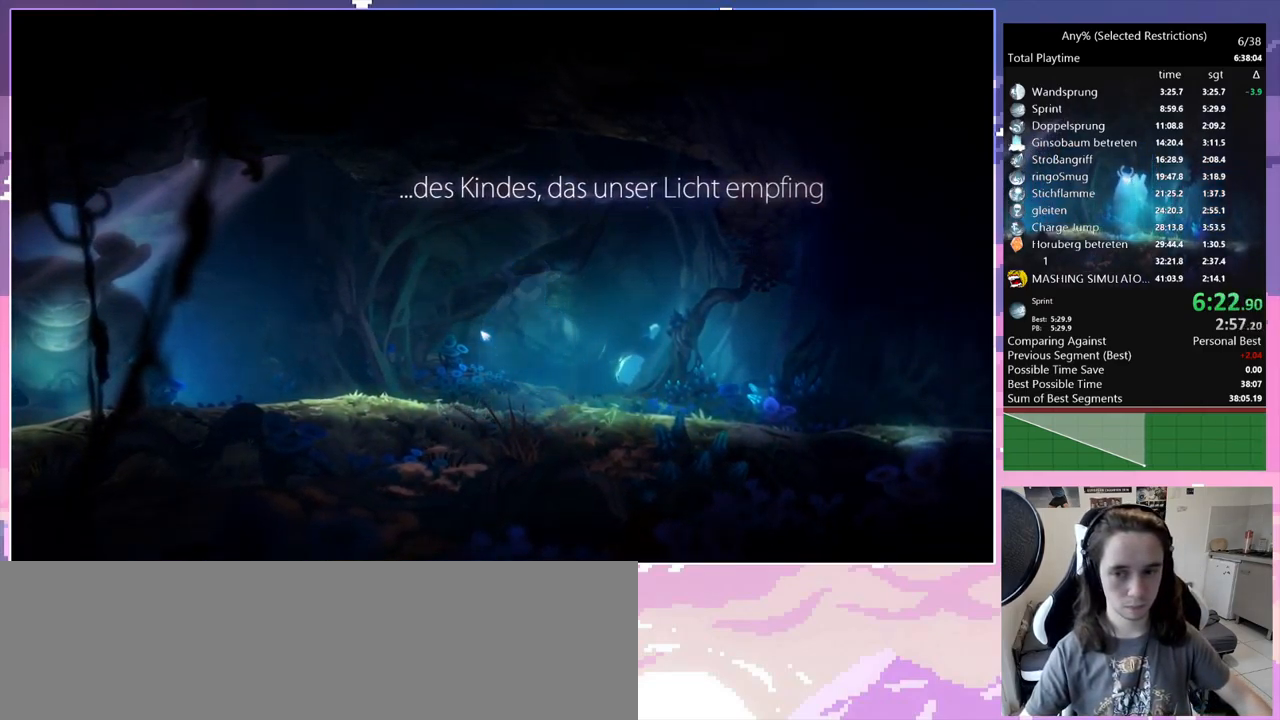
Gameplay with keyboard; each line is a JSON object with the keys held at the frame after it. "events" lists presses ("down") and releases ("up") of "bash", "bash2", "bash3", "bash4", "bz", "cdash", "cjugg", "cnfrm", "d", "dash", "dbash", "debug", "escape", "glide", "glimb", "grnde", "grnde2", "jump", "pause", "q", "rjump", "s", "sa", "save", "space", "spirit", "ui" and "w" between this image and that frame as [ms after this image, input, new state], when the widget could be followed in between. No other keys are recorded. Mouse input is not recorded. Key names are as the overlay labels them; some are game actions (e.g. jump) rather than physical keys.
{"keys": ["d"], "events": [[67, "d", "down"]]}
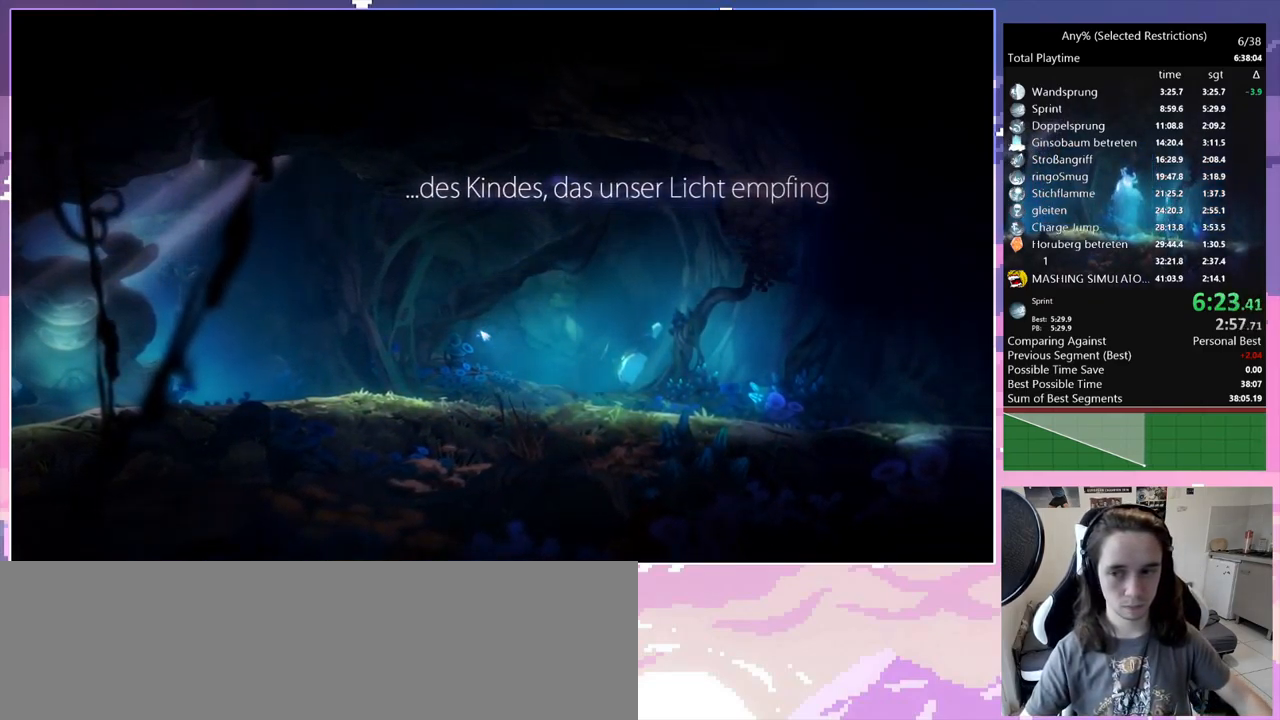
{"keys": ["d"], "events": []}
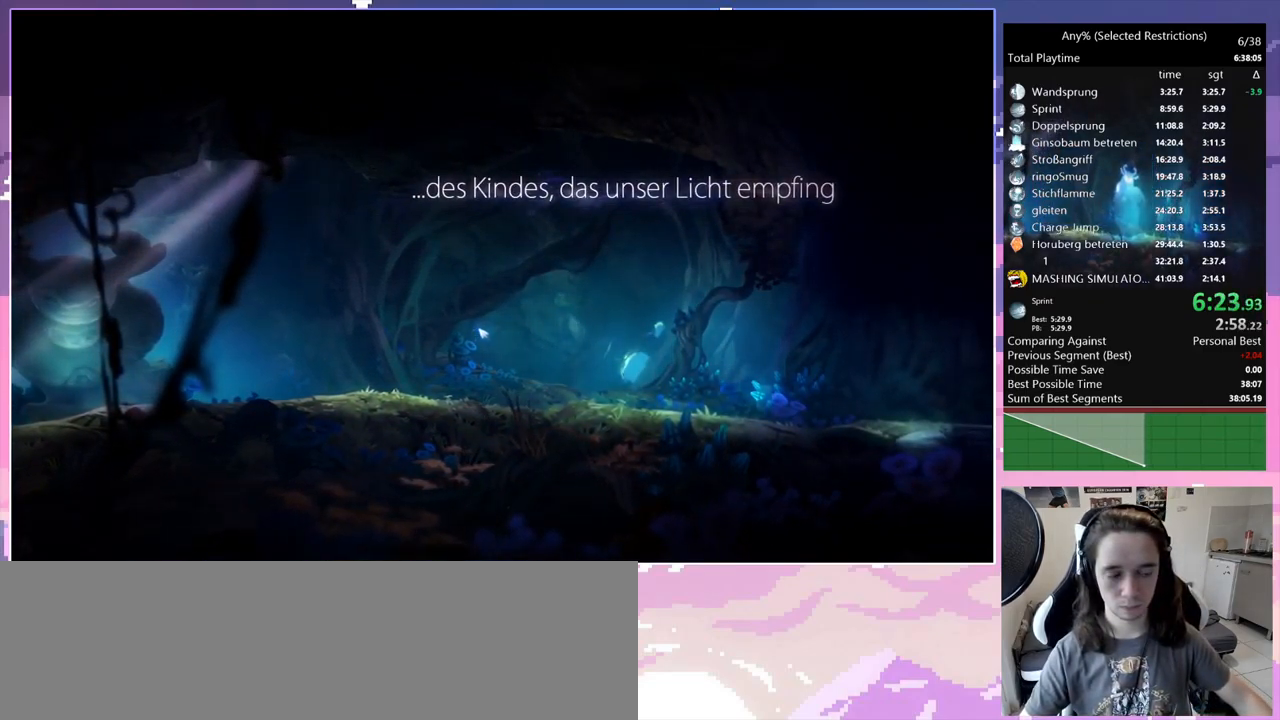
{"keys": ["d"], "events": []}
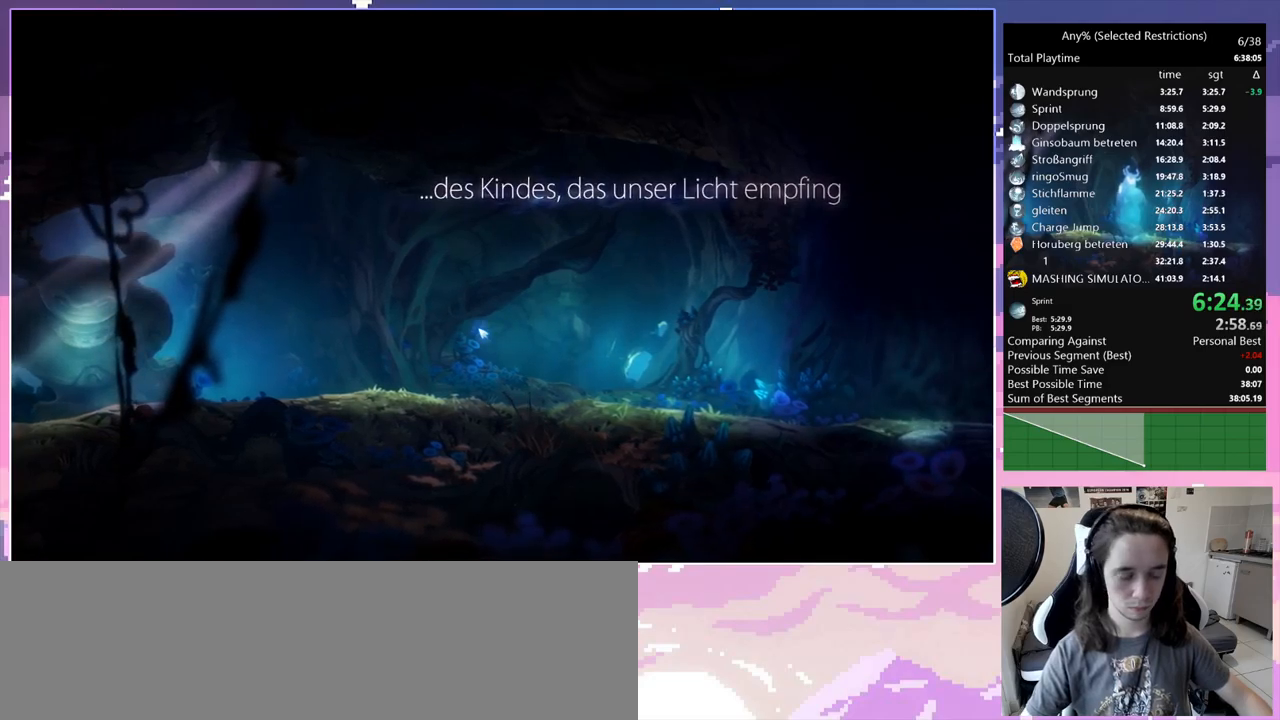
{"keys": ["d"], "events": []}
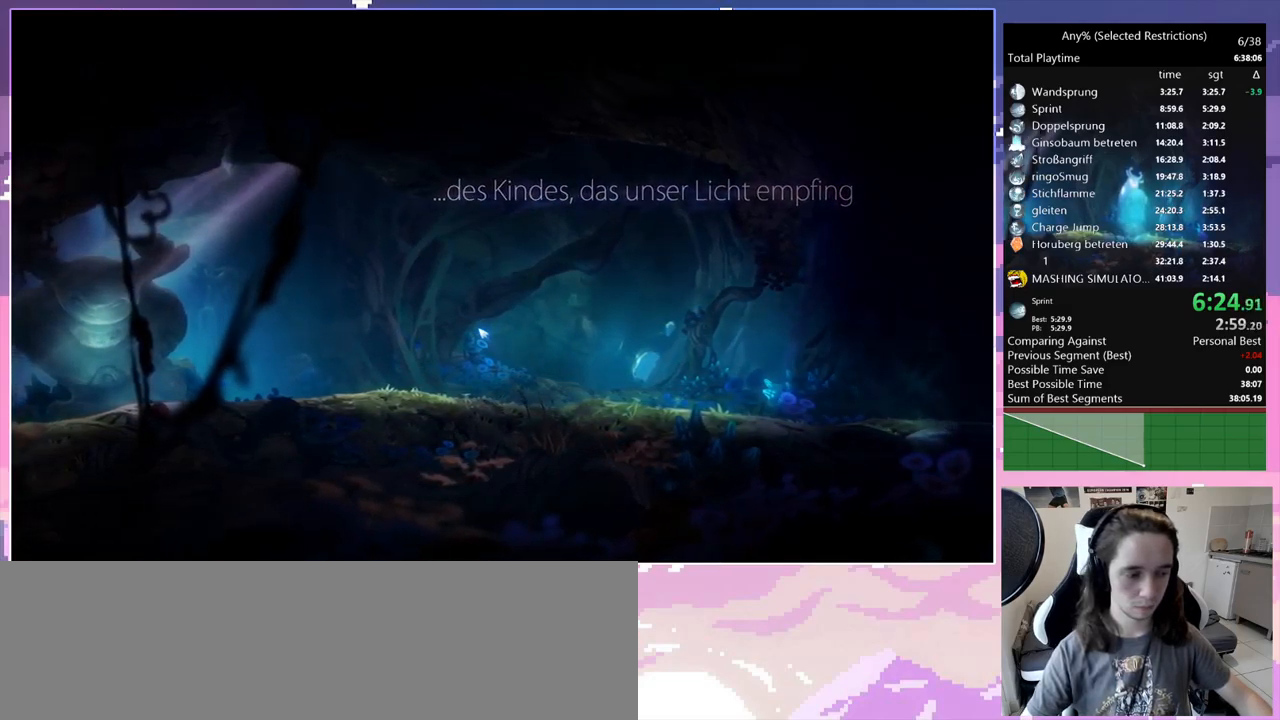
{"keys": ["d"], "events": []}
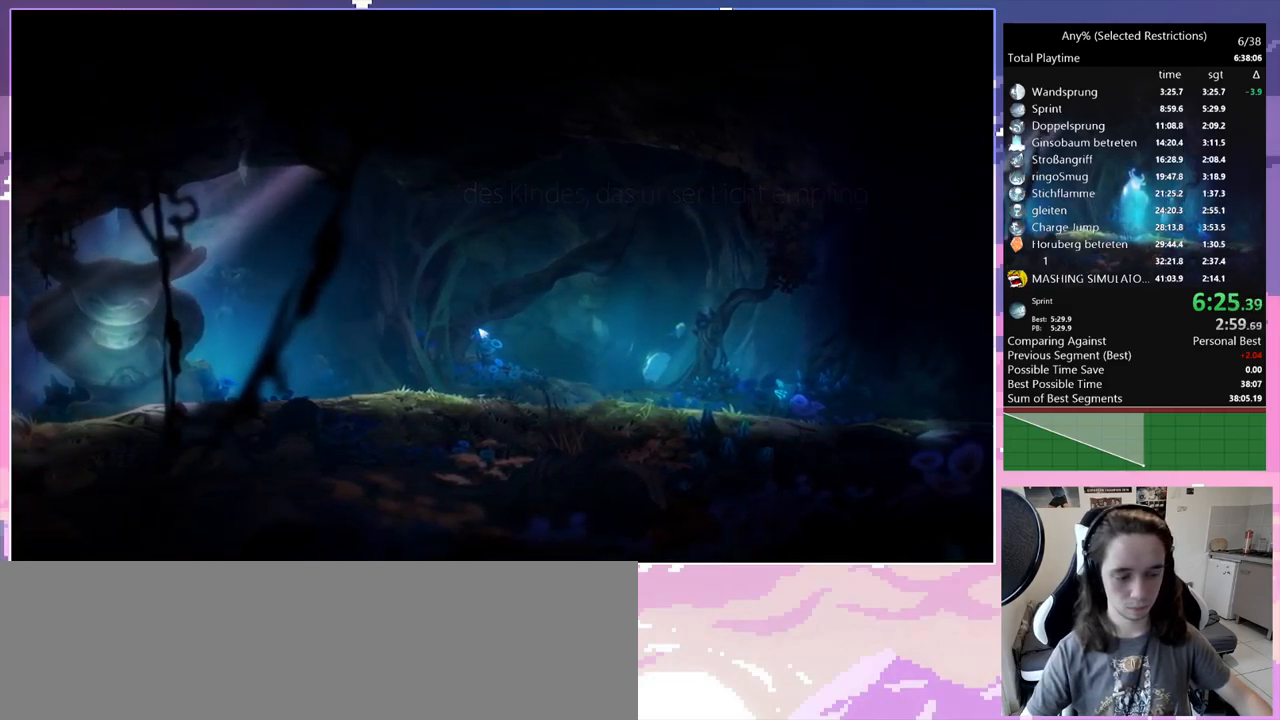
{"keys": ["d"], "events": []}
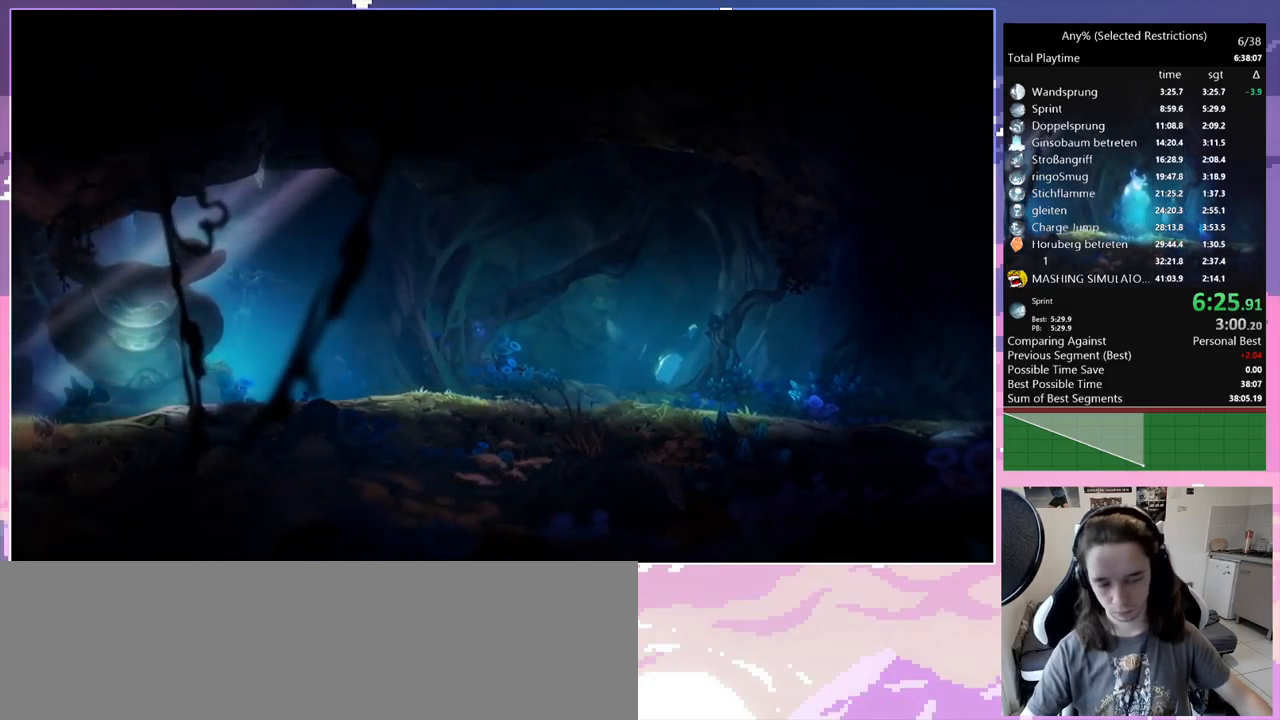
{"keys": ["d"], "events": []}
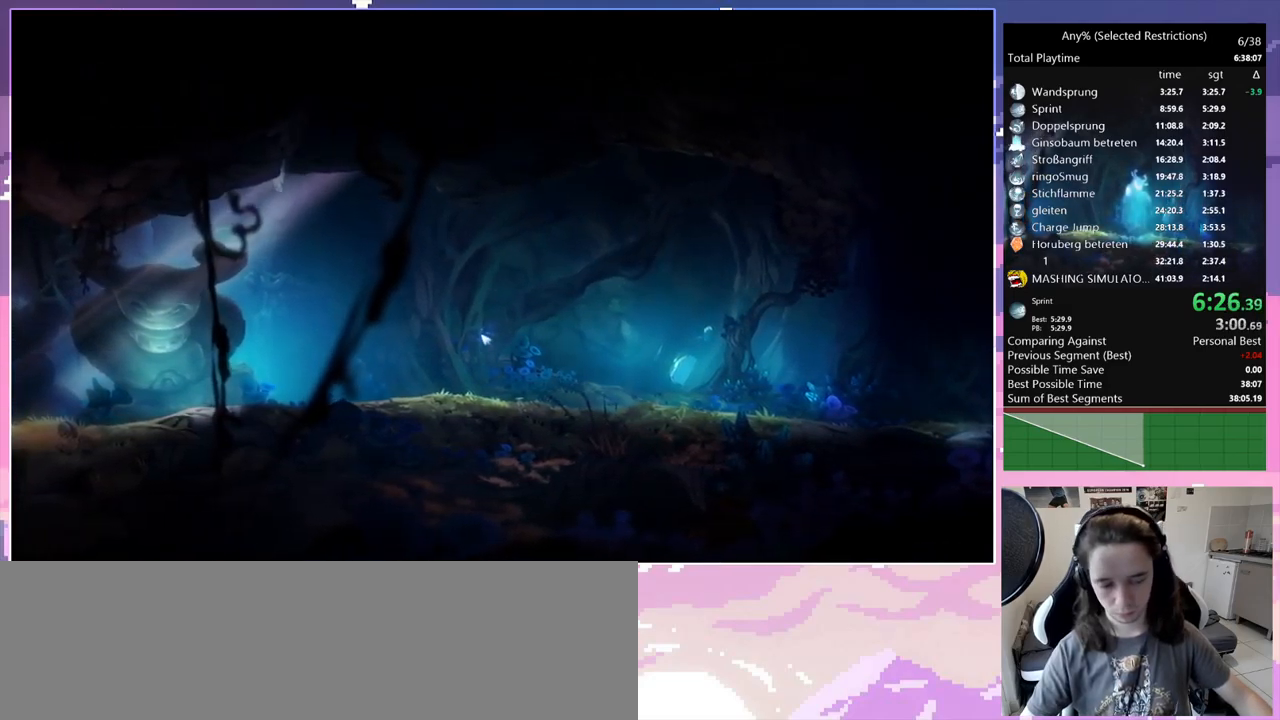
{"keys": ["d"], "events": []}
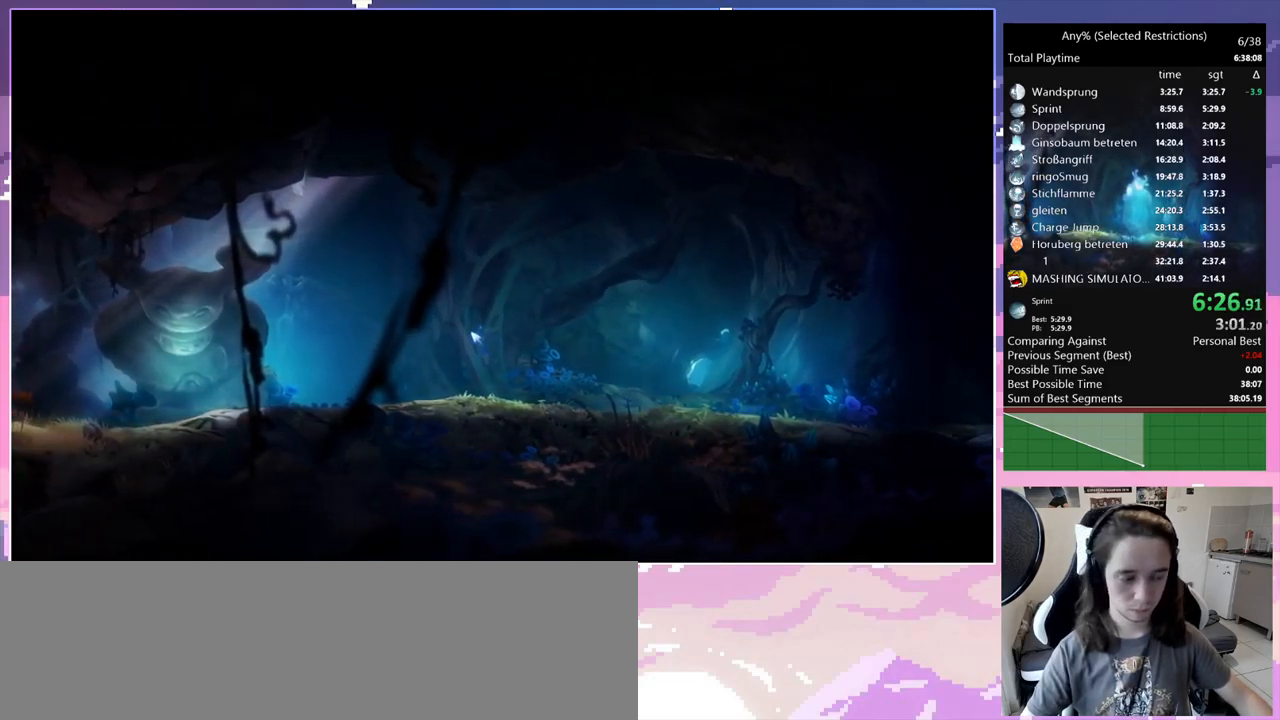
{"keys": ["d"], "events": []}
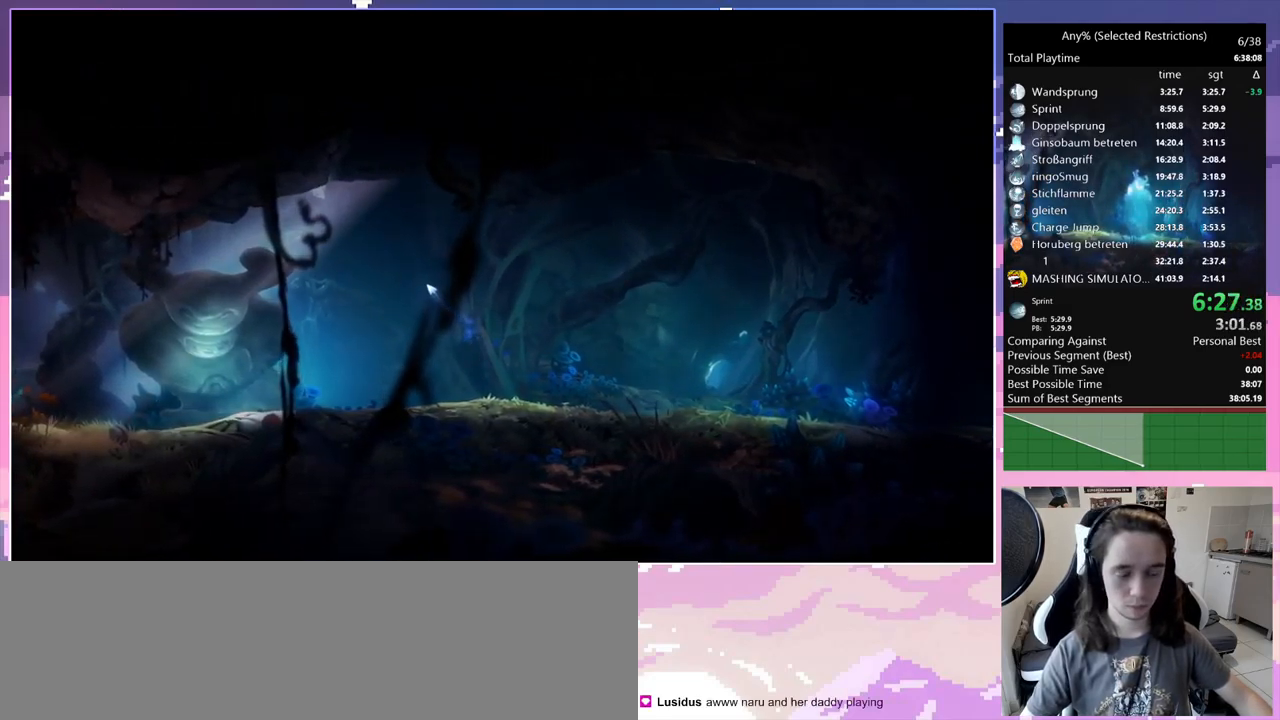
{"keys": ["d"], "events": []}
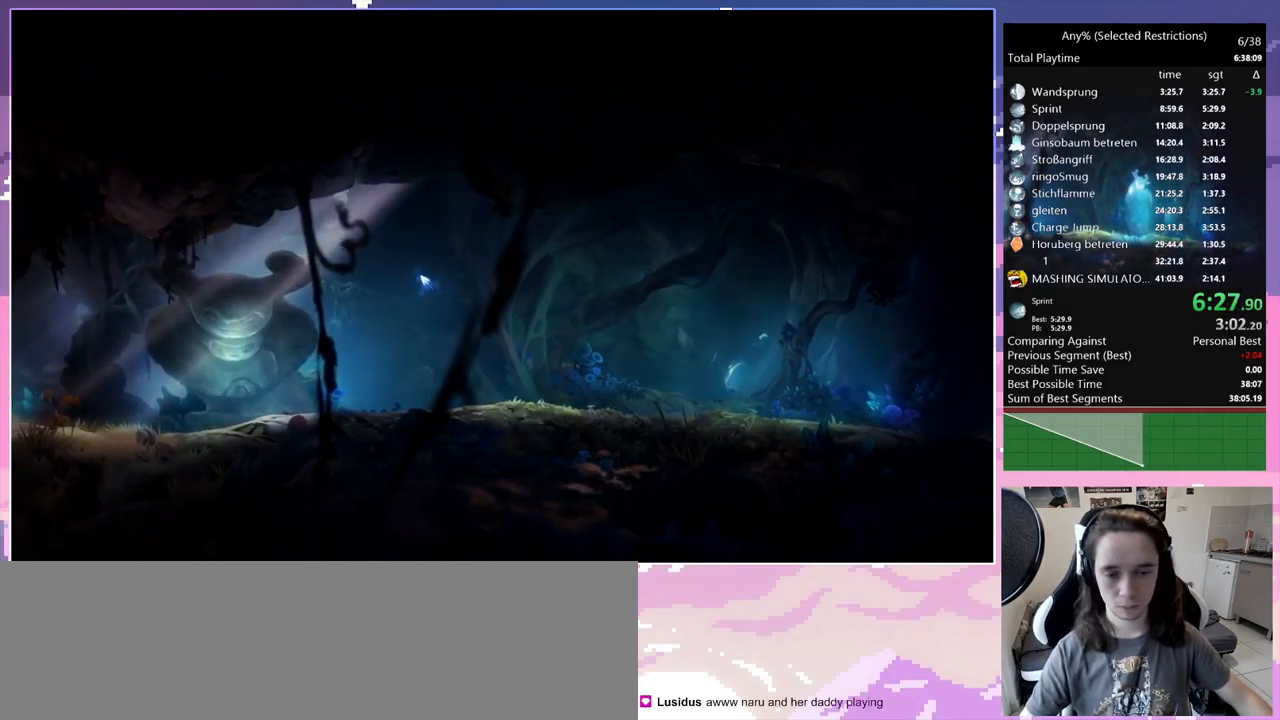
{"keys": ["d"], "events": []}
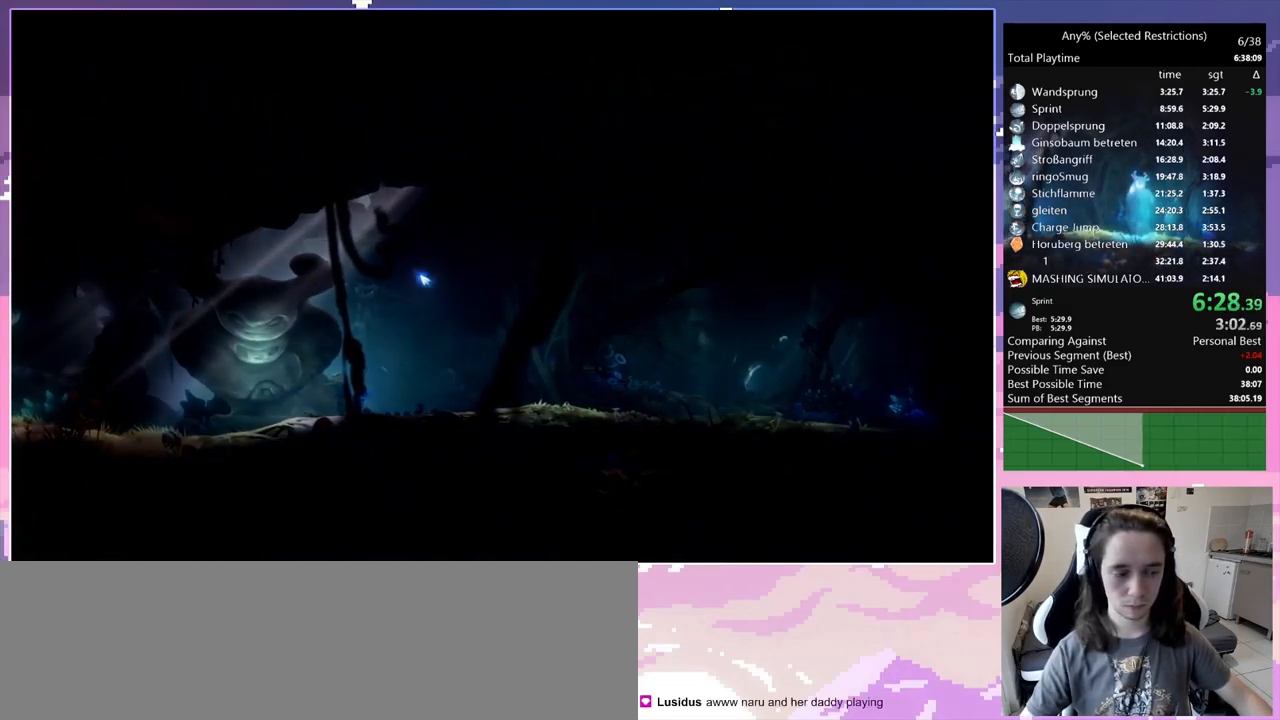
{"keys": ["d"], "events": []}
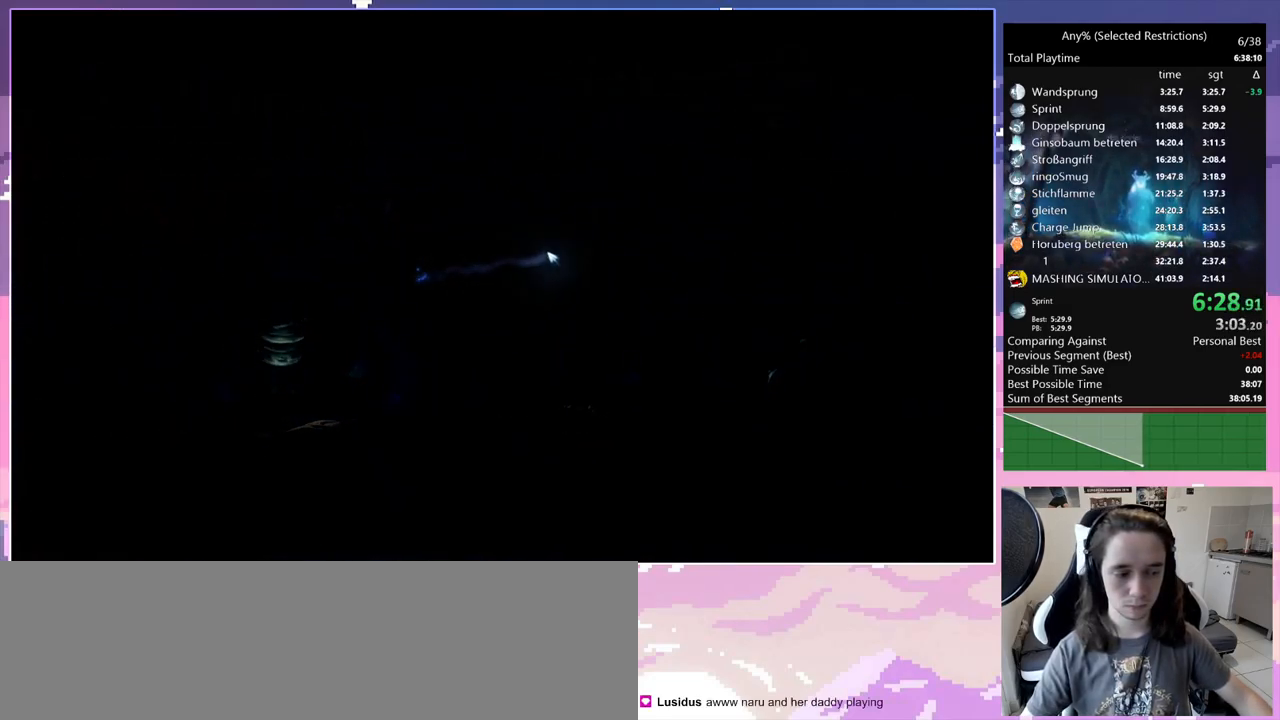
{"keys": ["d"], "events": []}
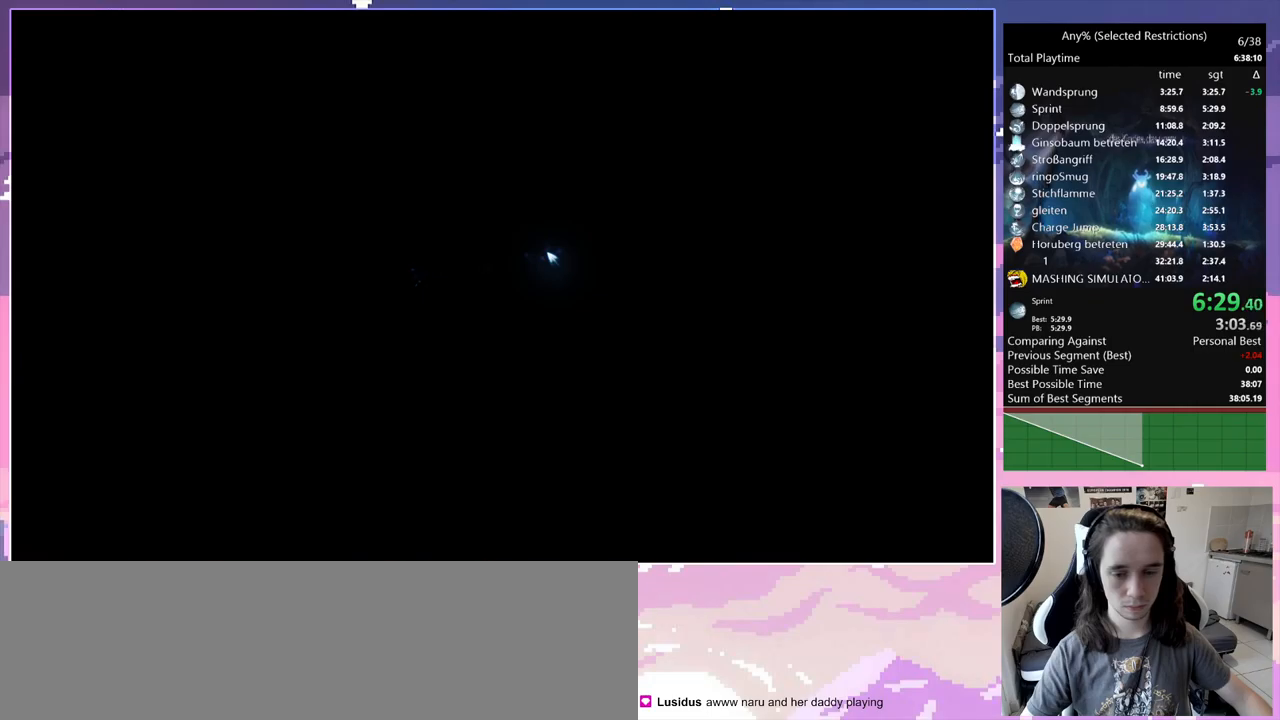
{"keys": ["d"], "events": []}
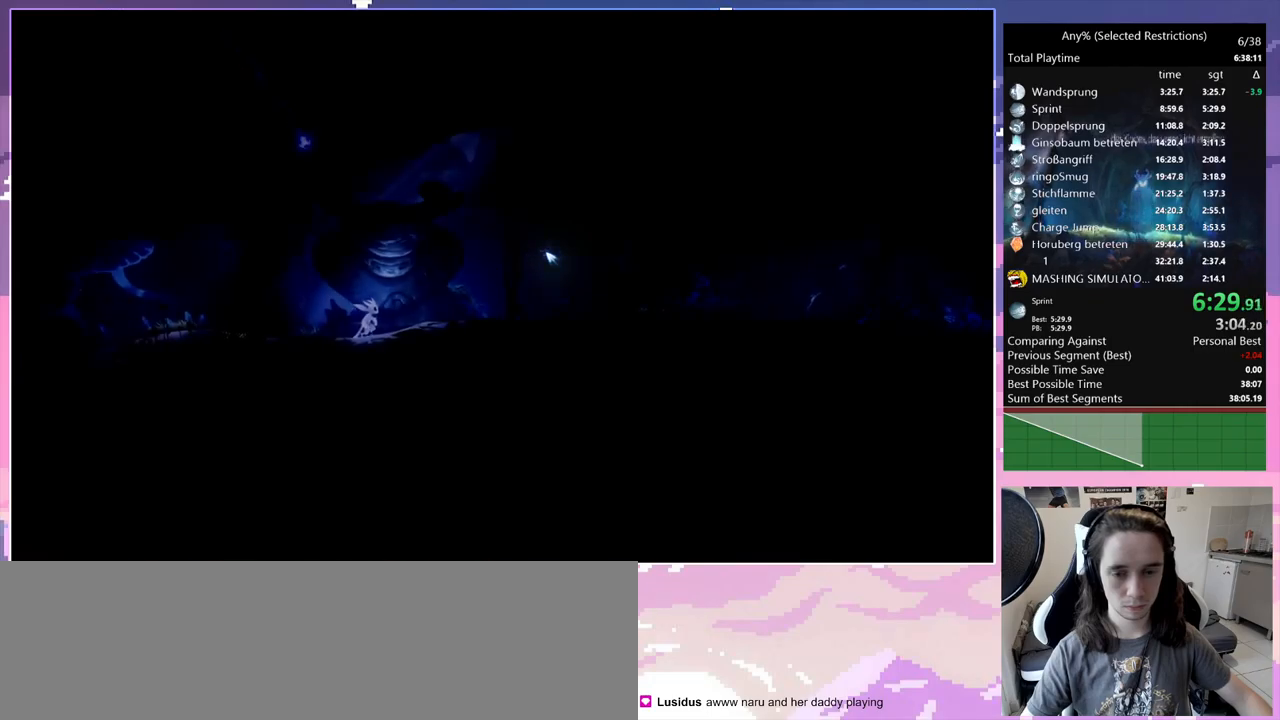
{"keys": ["d"], "events": []}
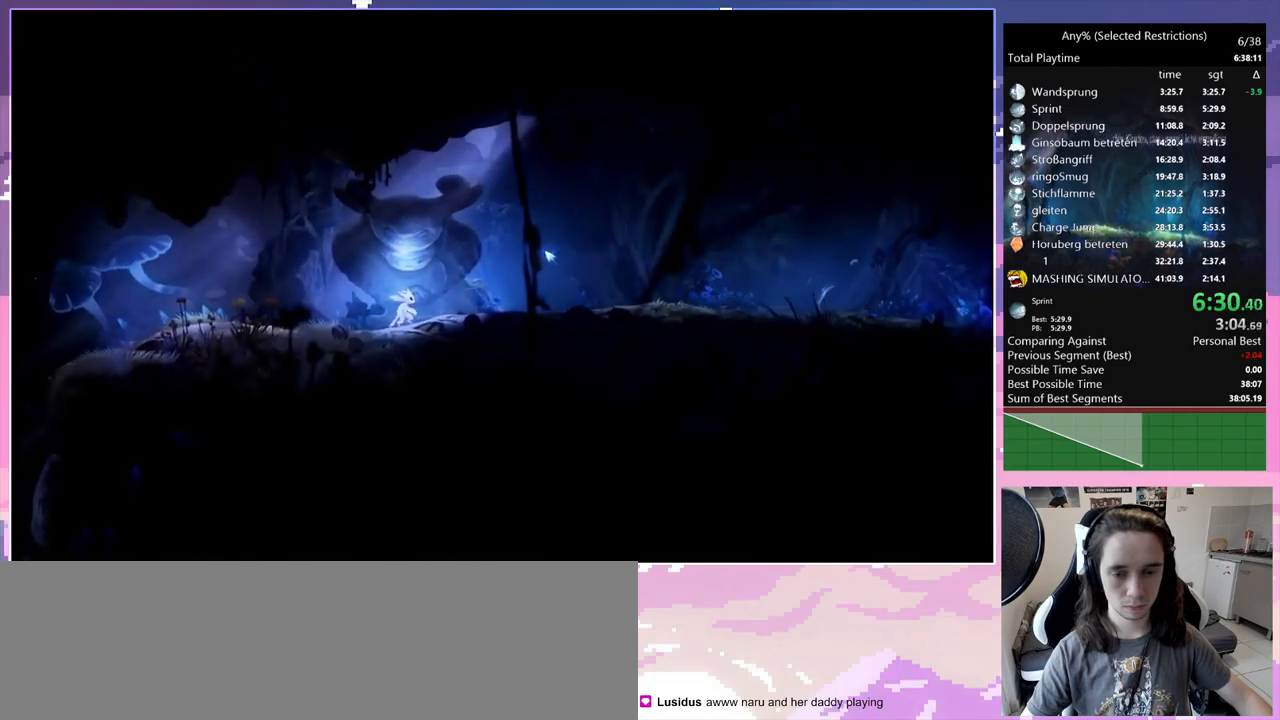
{"keys": ["d", "space"], "events": [[450, "space", "down"]]}
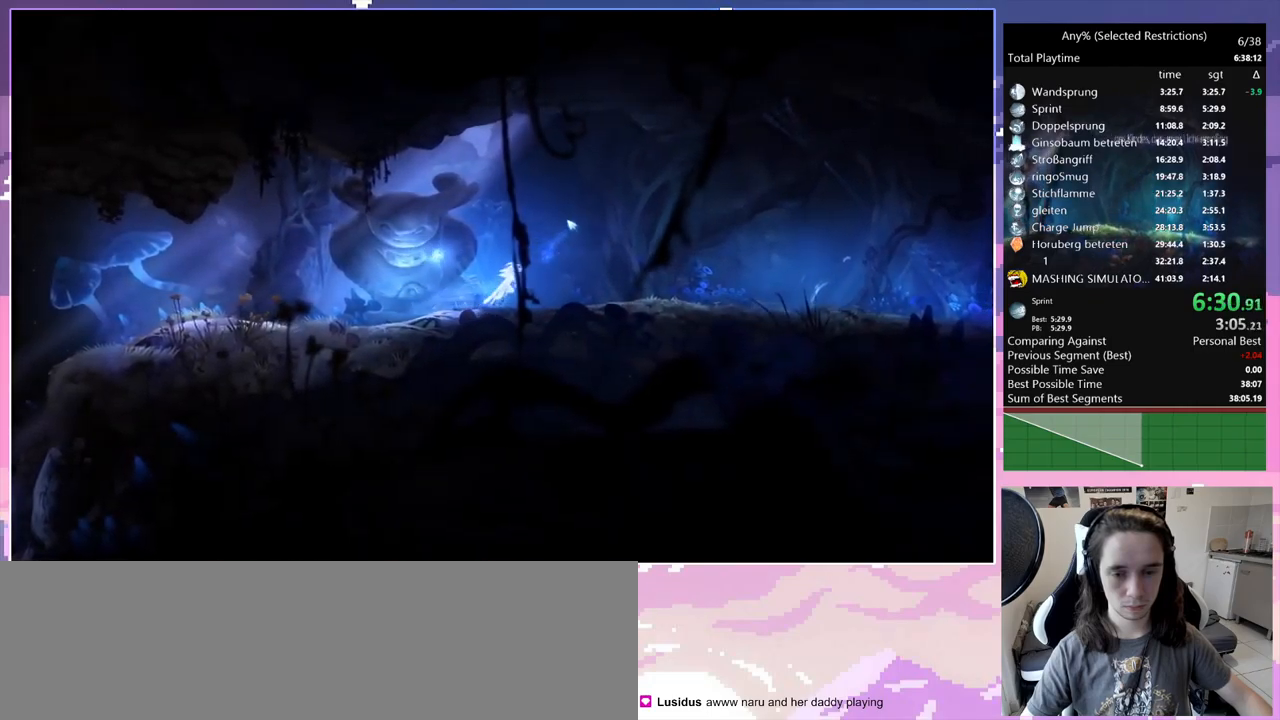
{"keys": ["d"], "events": [[50, "space", "up"]]}
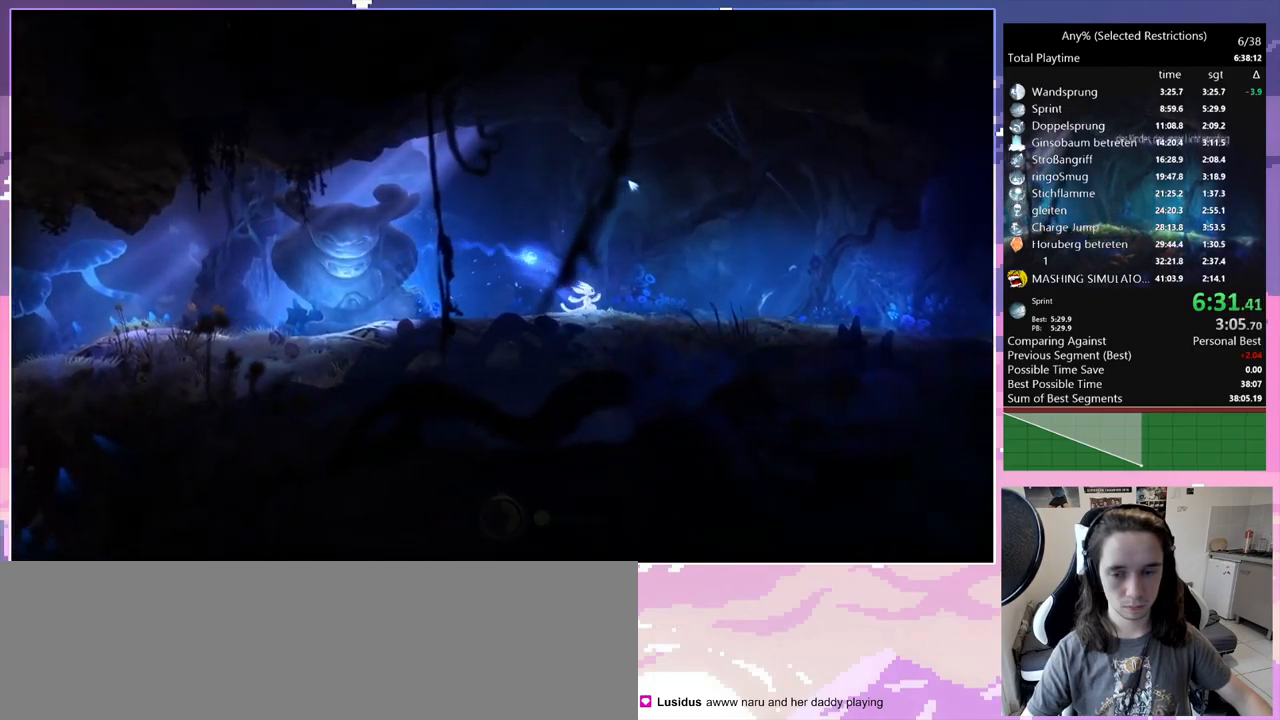
{"keys": ["d"], "events": [[167, "space", "down"], [217, "space", "up"]]}
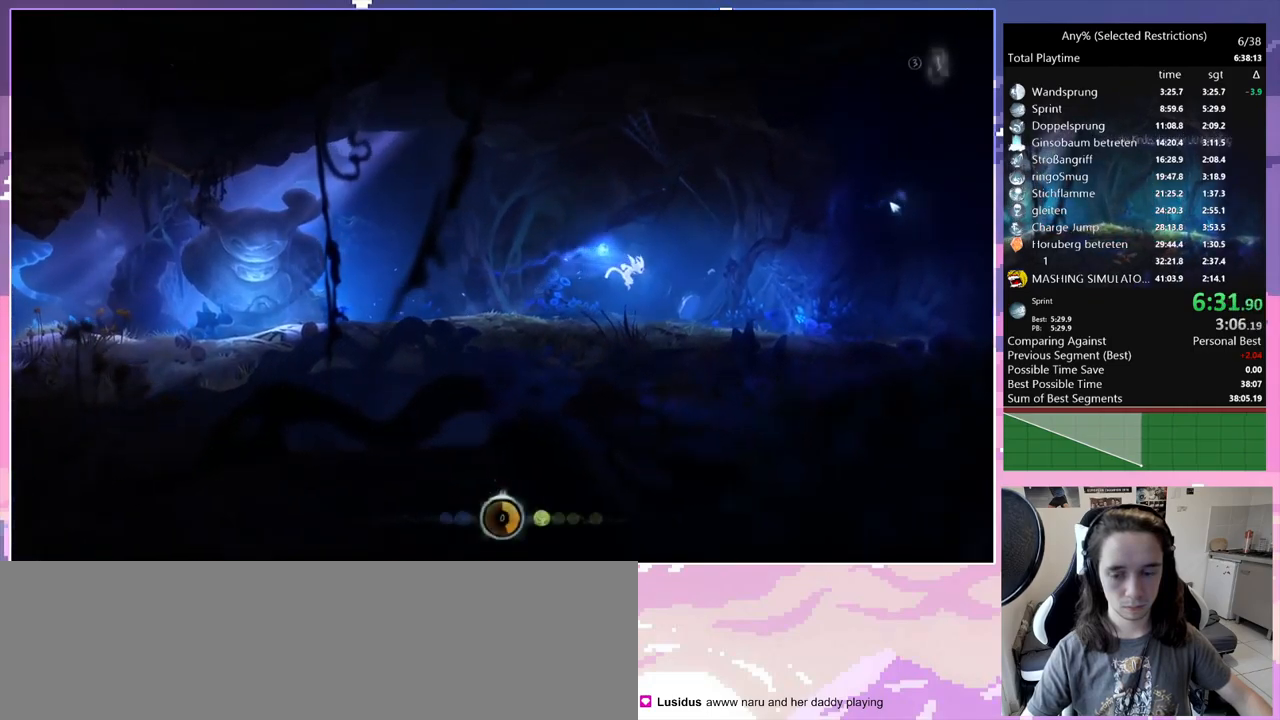
{"keys": ["d", "space"], "events": [[267, "space", "down"]]}
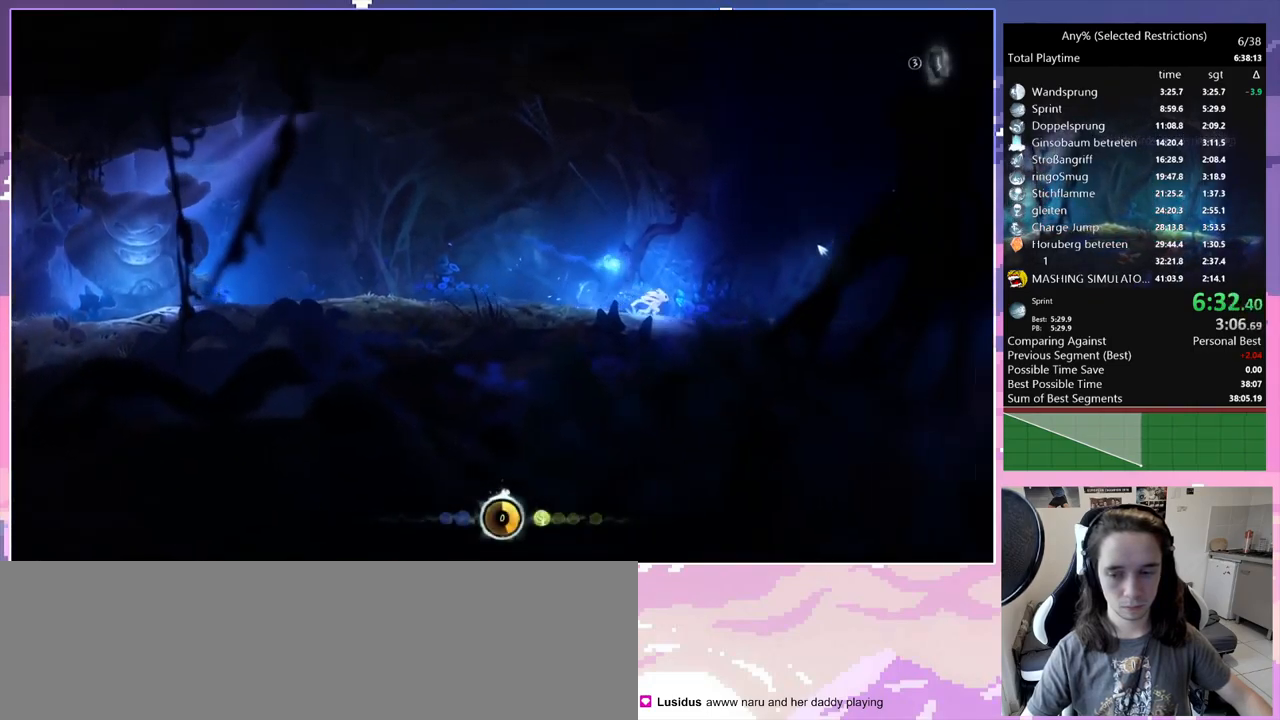
{"keys": ["d"], "events": [[50, "space", "up"], [150, "space", "down"], [484, "space", "up"]]}
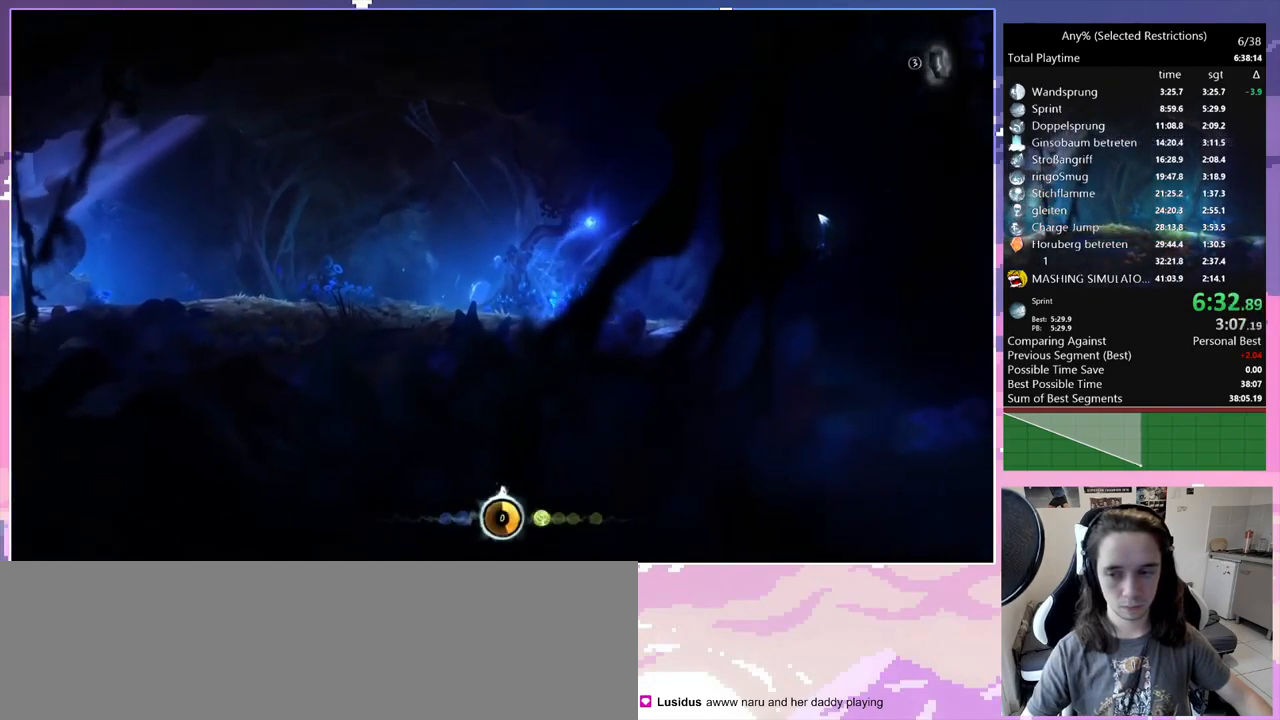
{"keys": ["d"], "events": []}
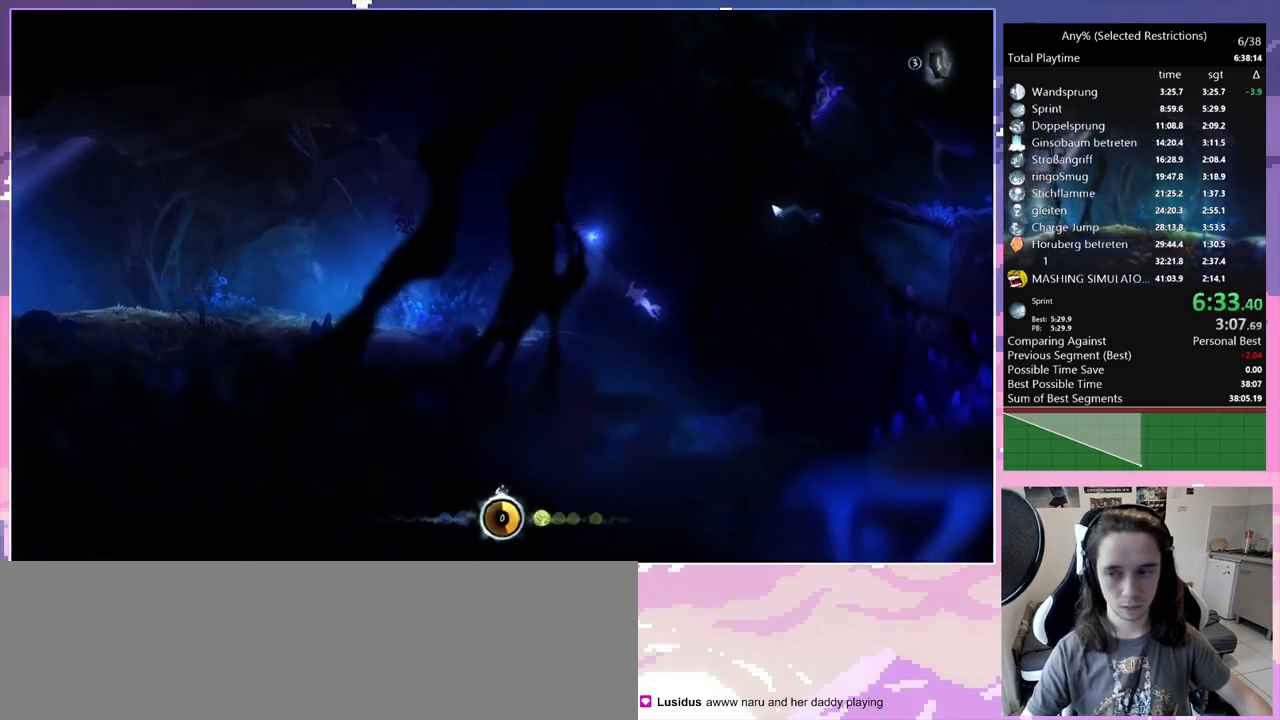
{"keys": ["d"], "events": [[234, "space", "down"], [400, "space", "up"]]}
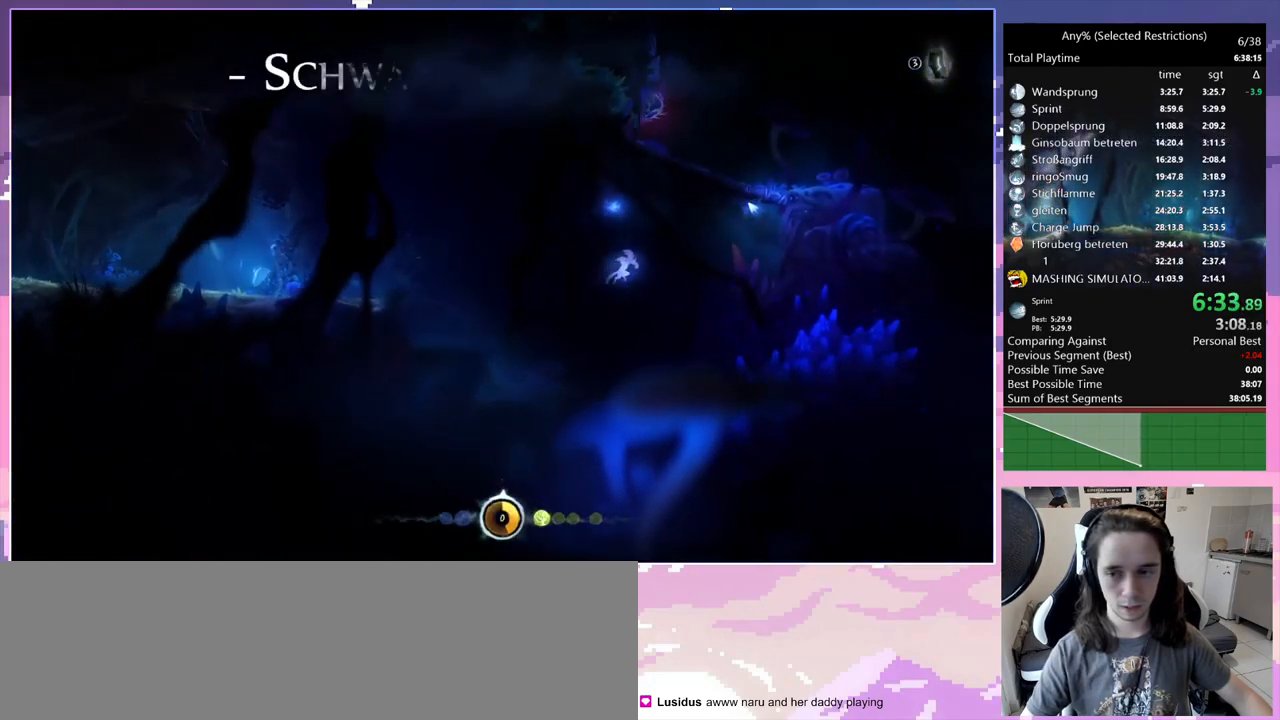
{"keys": ["d"], "events": []}
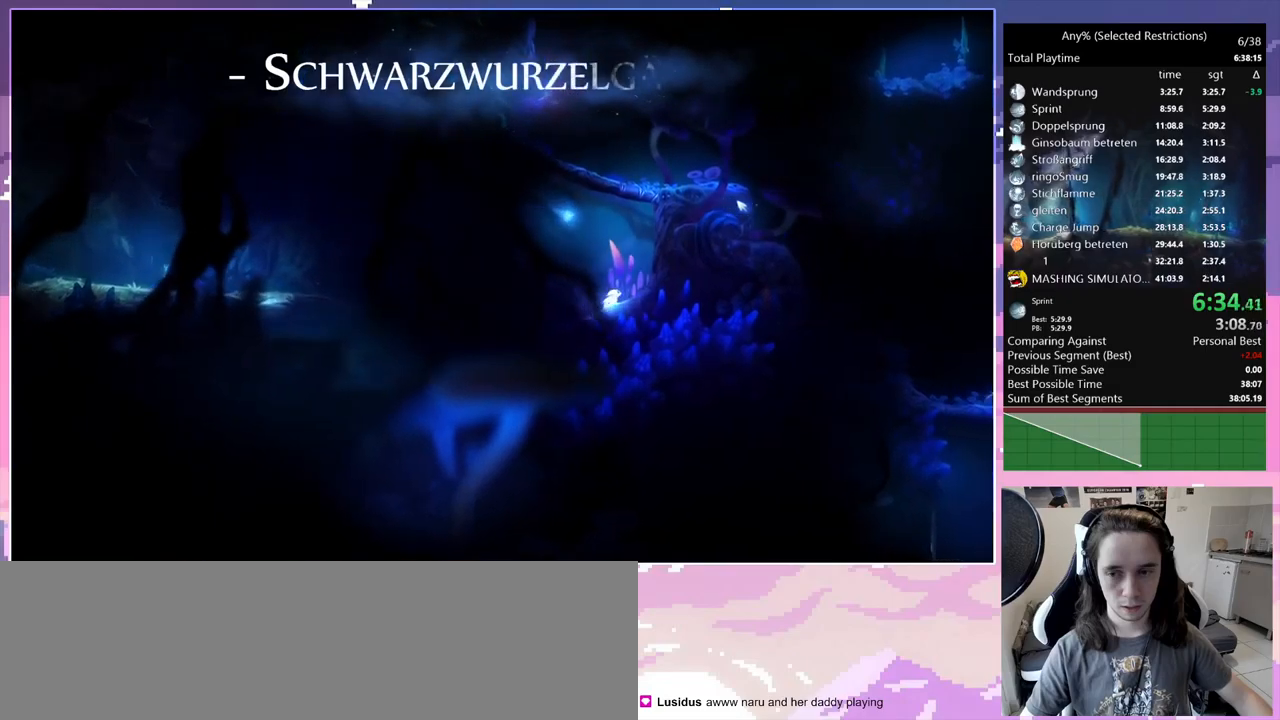
{"keys": ["space"], "events": [[150, "space", "down"], [334, "d", "up"], [434, "space", "up"], [484, "space", "down"]]}
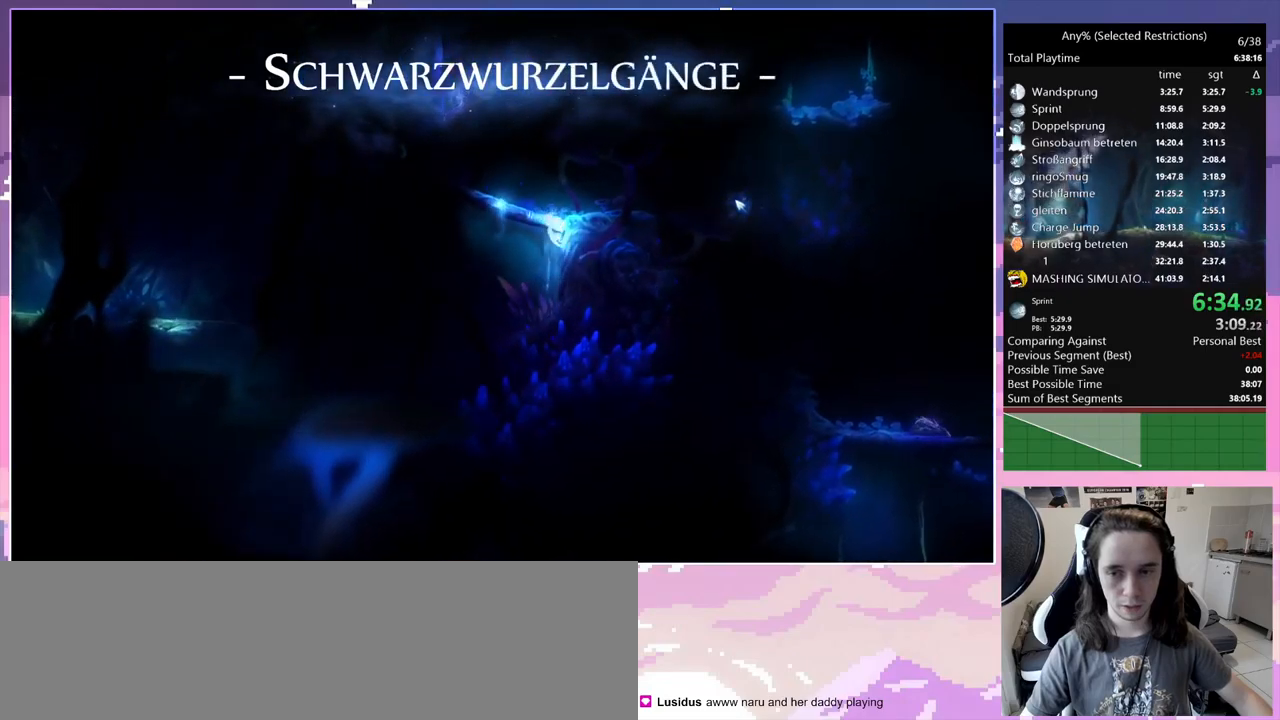
{"keys": ["d"], "events": [[17, "d", "down"], [200, "space", "up"]]}
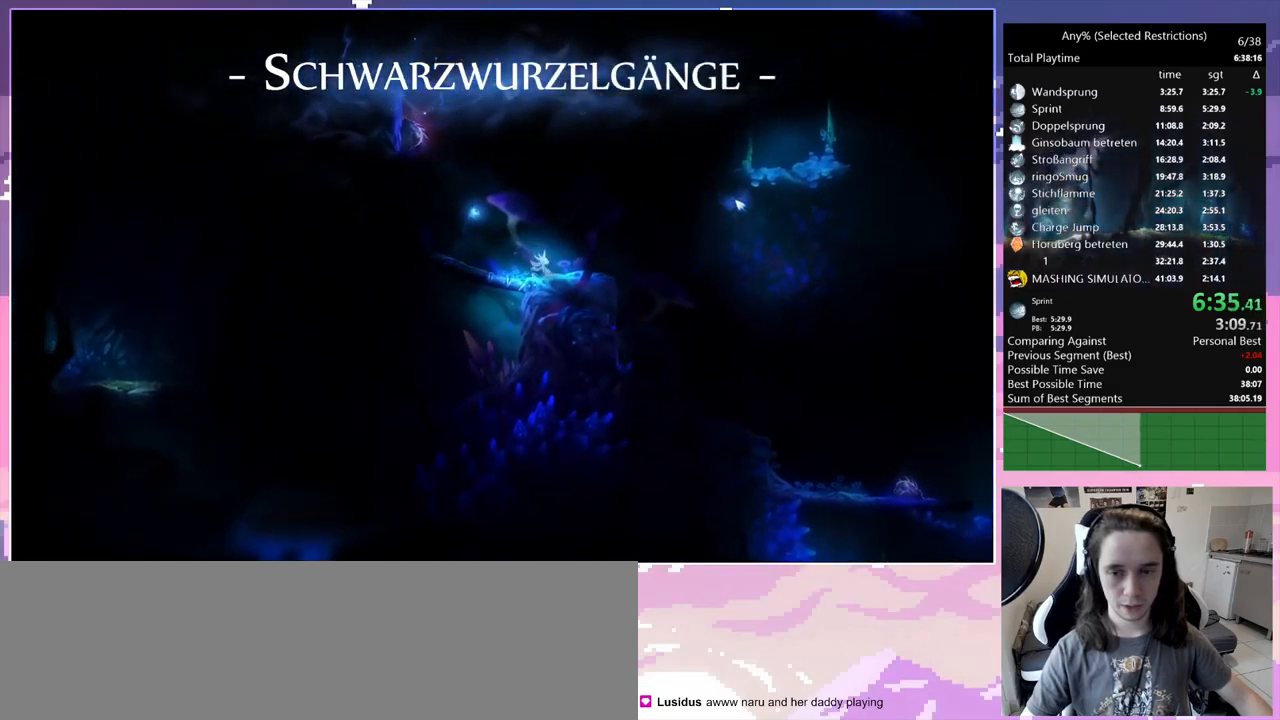
{"keys": ["d"], "events": [[50, "space", "down"], [217, "space", "up"]]}
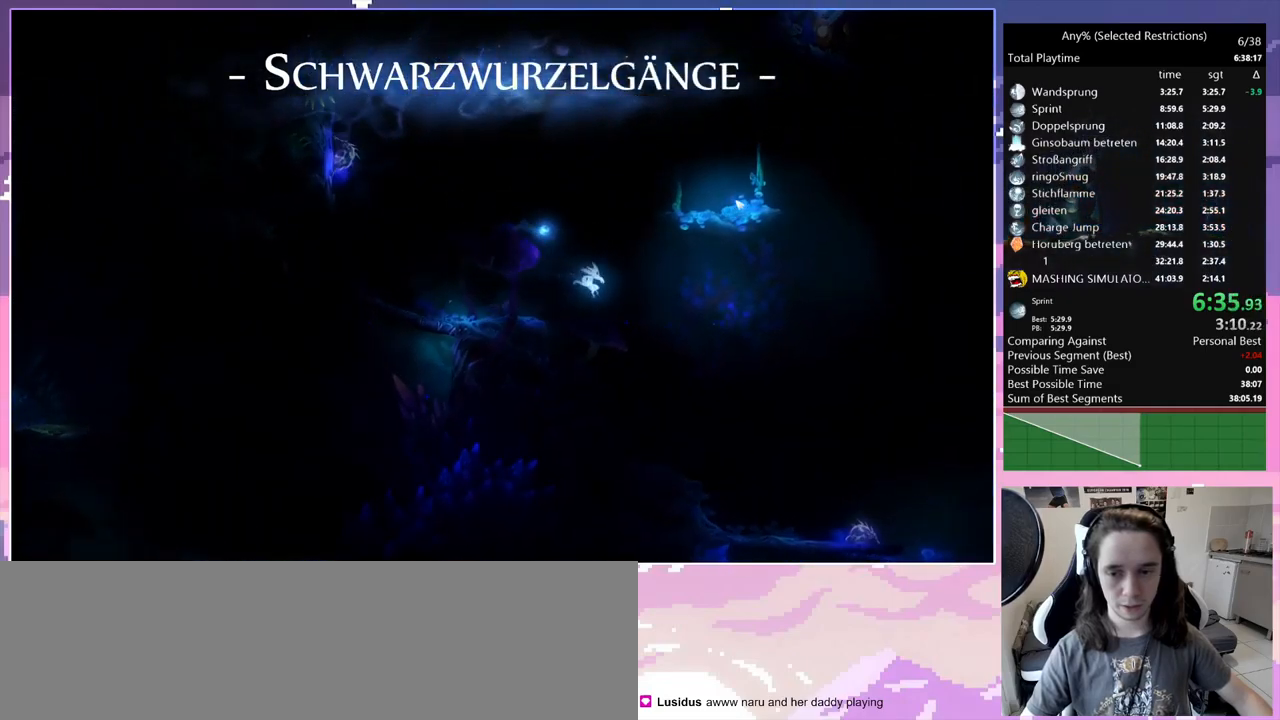
{"keys": ["d"], "events": []}
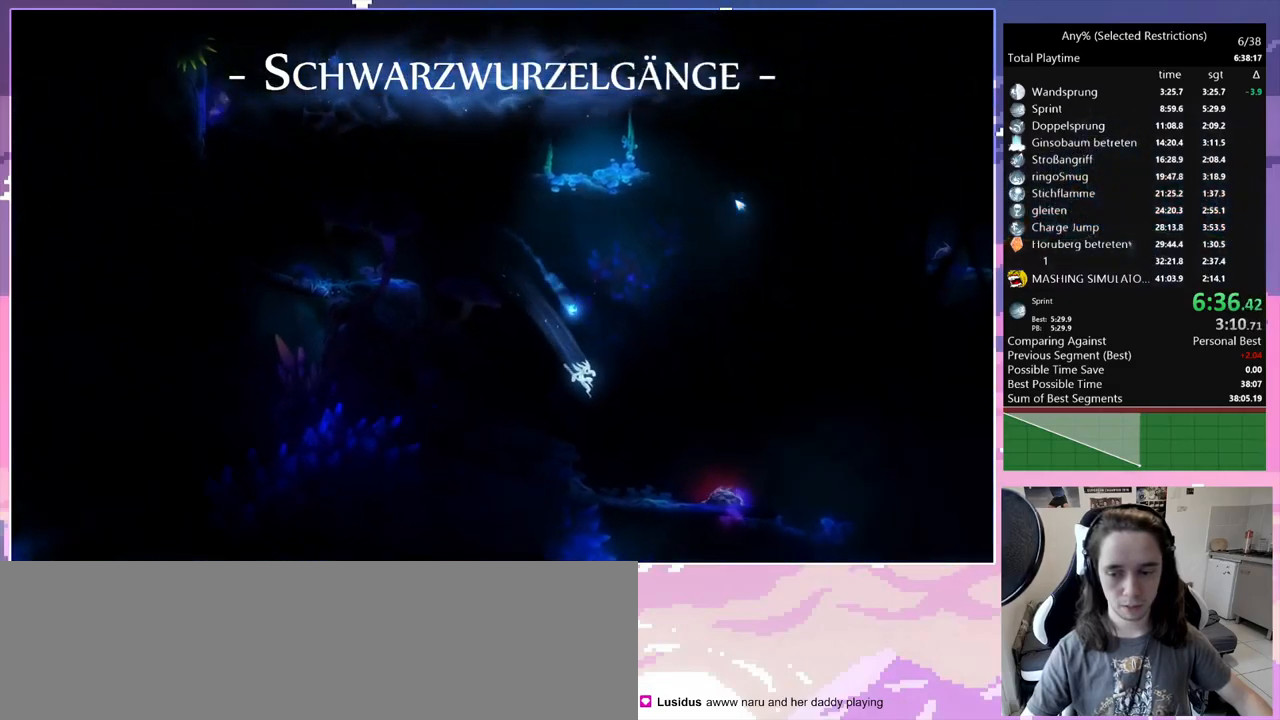
{"keys": [], "events": [[217, "d", "up"], [300, "s", "down"], [400, "space", "down"], [450, "space", "up"], [500, "s", "up"]]}